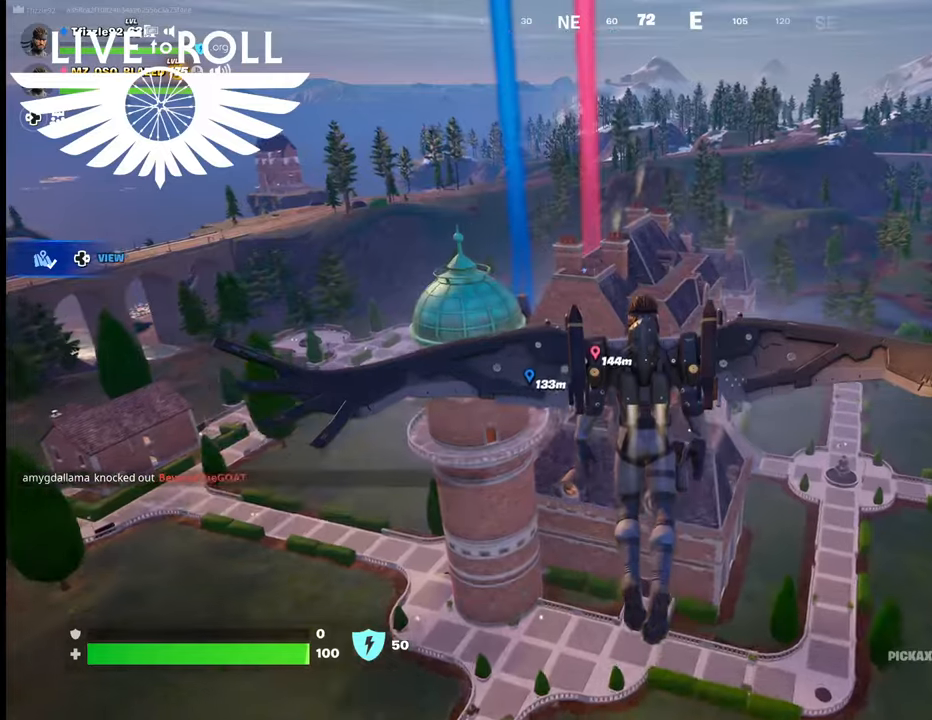
Gameplay with a controller (Xbox layout); each line is a JSON object with the inputs held at the frame after it. "events" lists button and stick changes between this image and that frame as [ms after this image, input, new state], when the widget could be followed in between.
{"buttons": [], "left_stick": "up", "right_stick": "center", "events": []}
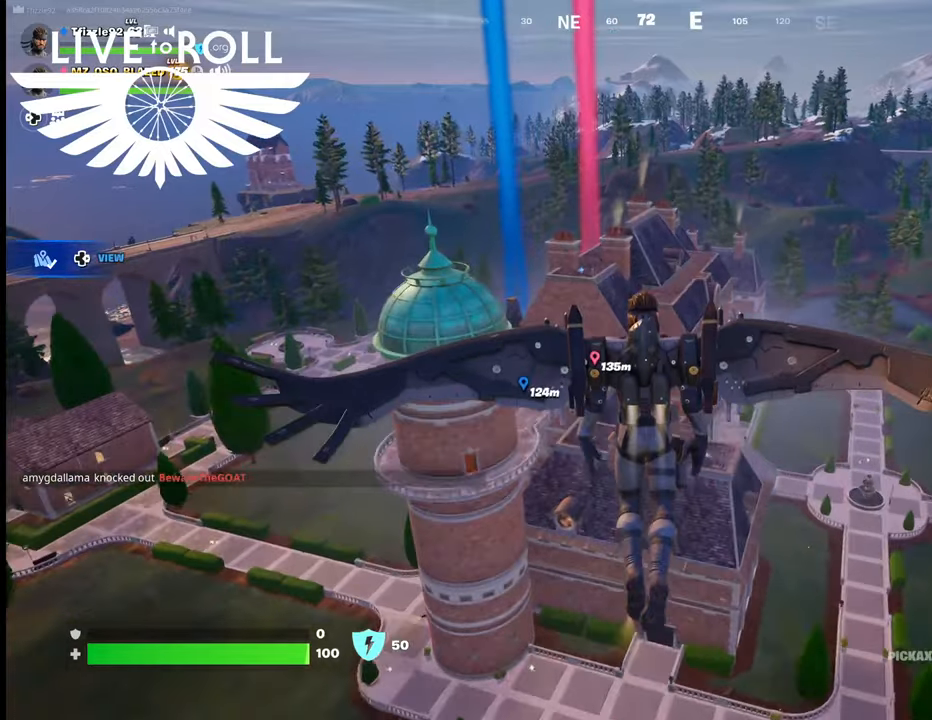
{"buttons": [], "left_stick": "up", "right_stick": "center", "events": []}
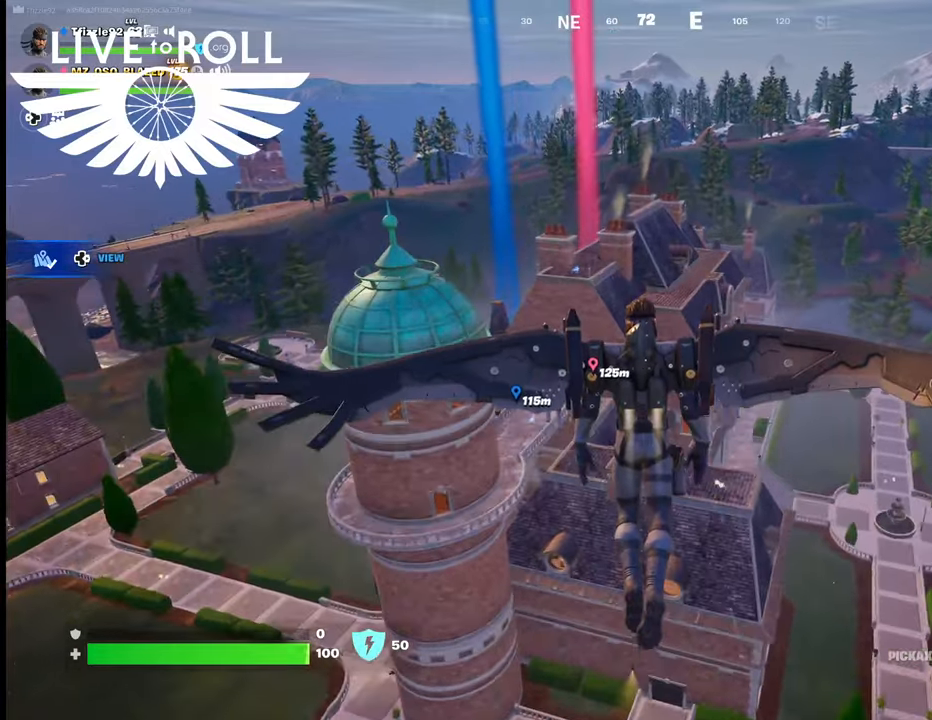
{"buttons": [], "left_stick": "up", "right_stick": "center", "events": []}
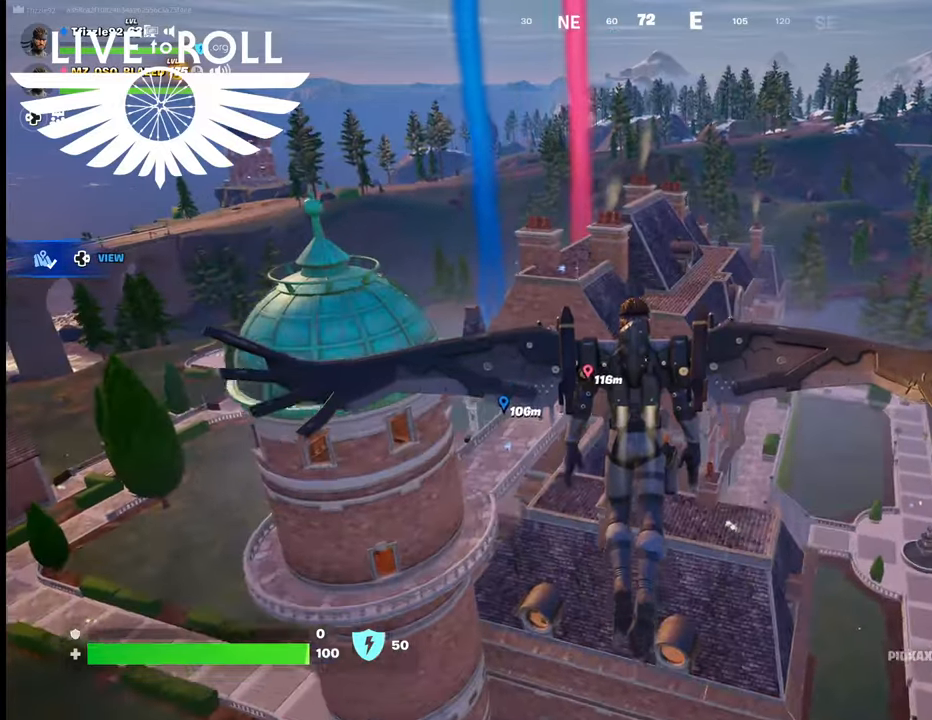
{"buttons": [], "left_stick": "up", "right_stick": "center", "events": []}
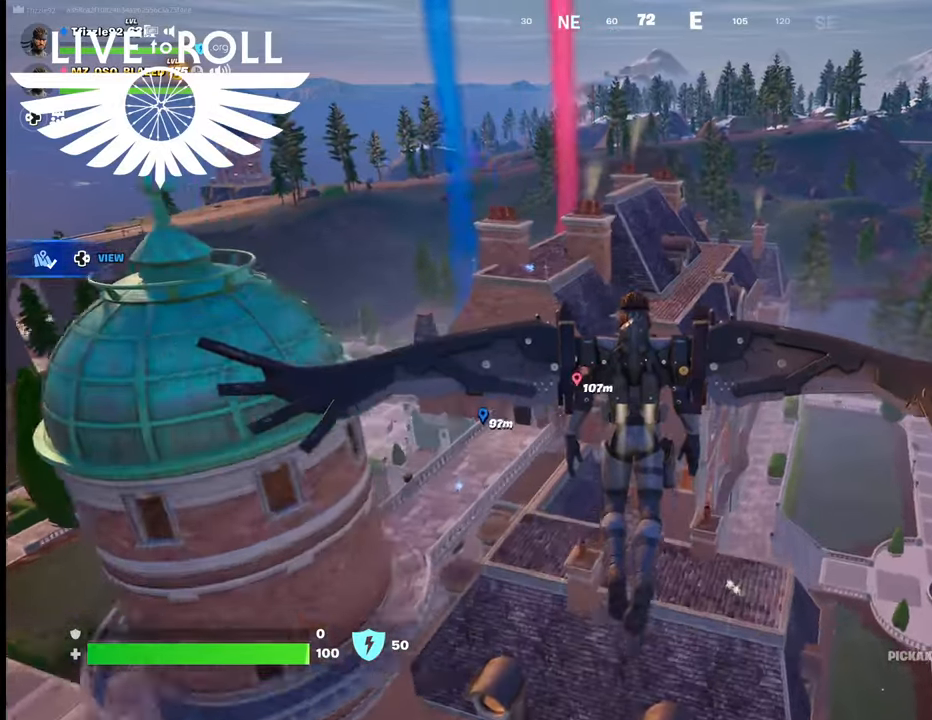
{"buttons": [], "left_stick": "up", "right_stick": "center", "events": []}
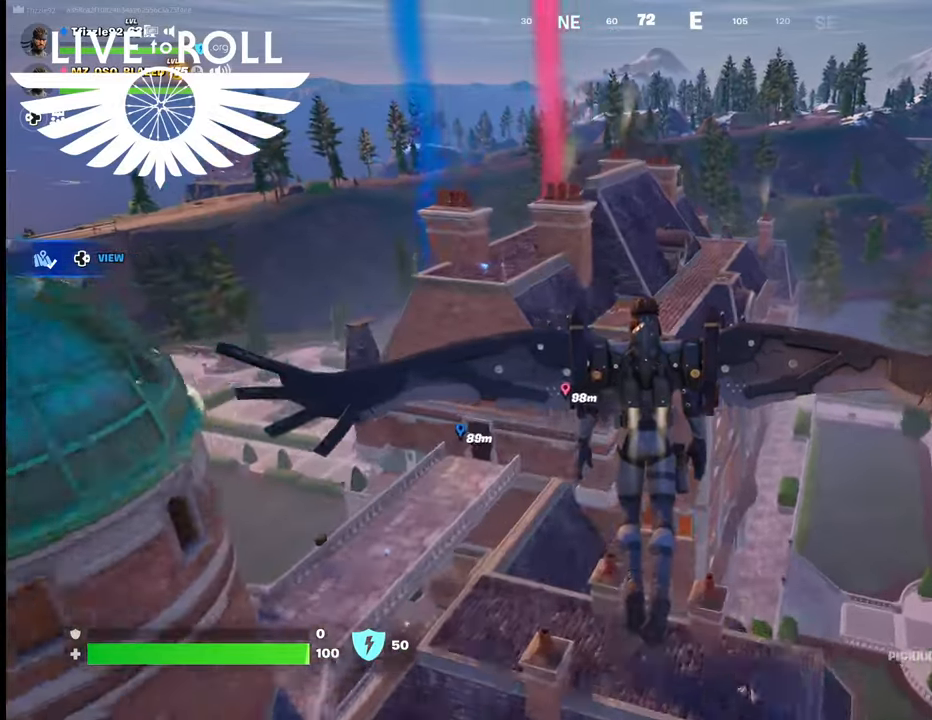
{"buttons": [], "left_stick": "up", "right_stick": "center", "events": []}
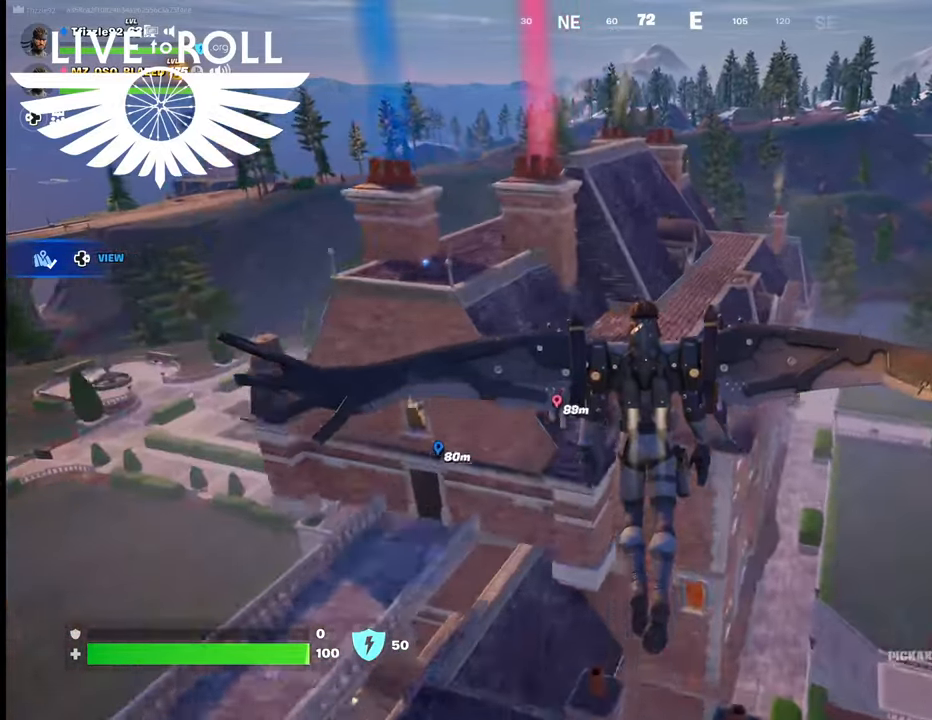
{"buttons": [], "left_stick": "up", "right_stick": "left", "events": [[267, "right_stick", "left"]]}
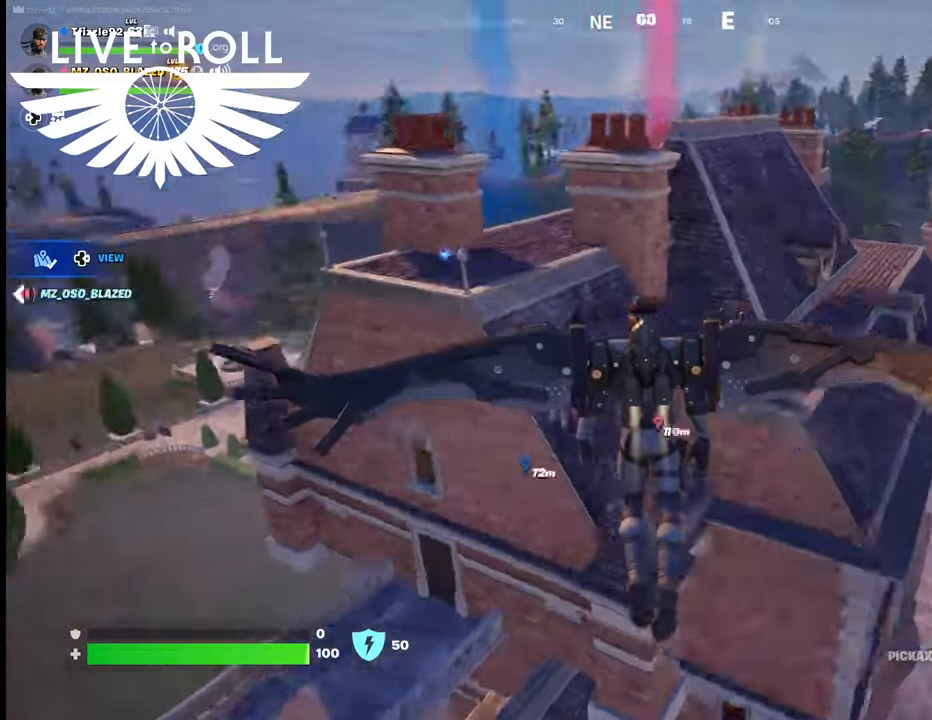
{"buttons": [], "left_stick": "up", "right_stick": "left", "events": []}
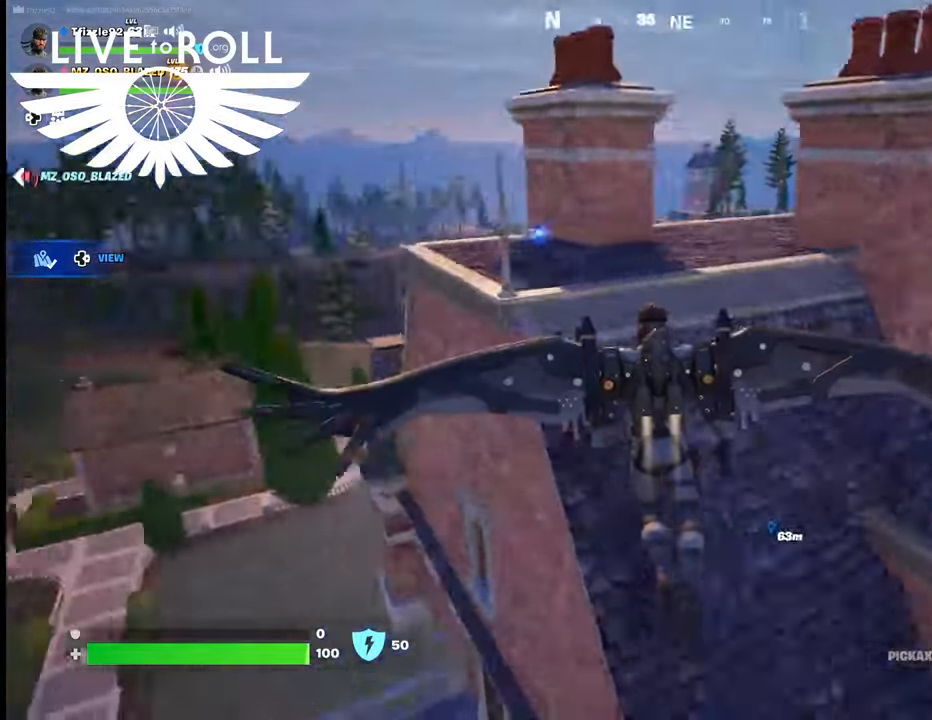
{"buttons": [], "left_stick": "up", "right_stick": "center", "events": [[200, "right_stick", "center"], [367, "A", "down"], [467, "A", "up"]]}
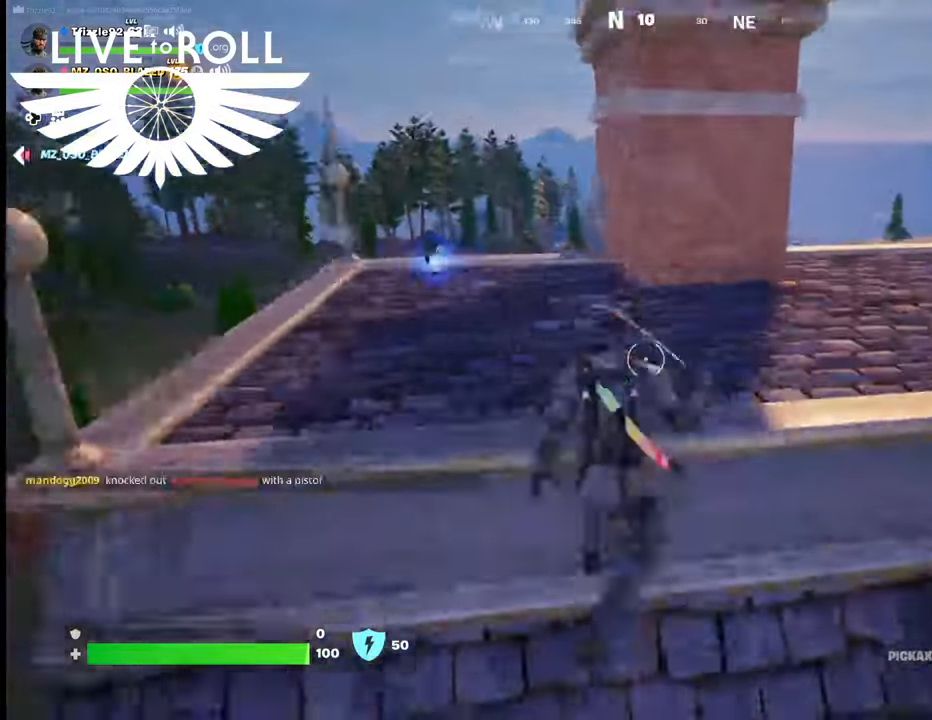
{"buttons": [], "left_stick": "left", "right_stick": "center", "events": [[100, "A", "down"], [134, "A", "up"], [234, "left_stick", "up-left"], [367, "left_stick", "left"]]}
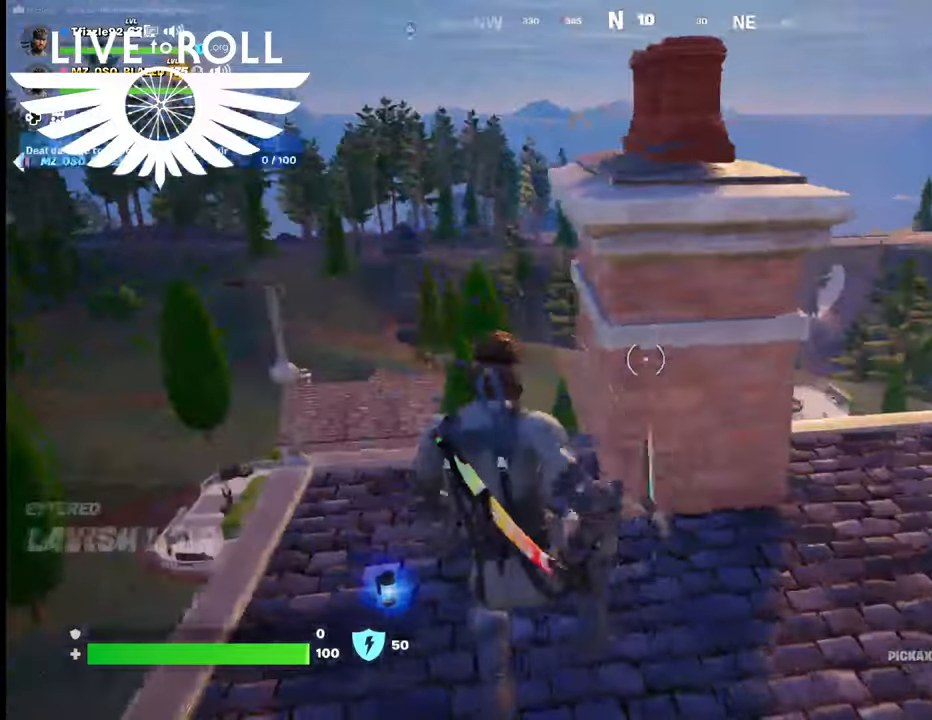
{"buttons": [], "left_stick": "up-left", "right_stick": "center", "events": [[200, "right_stick", "right"], [300, "left_stick", "up-left"], [500, "right_stick", "center"]]}
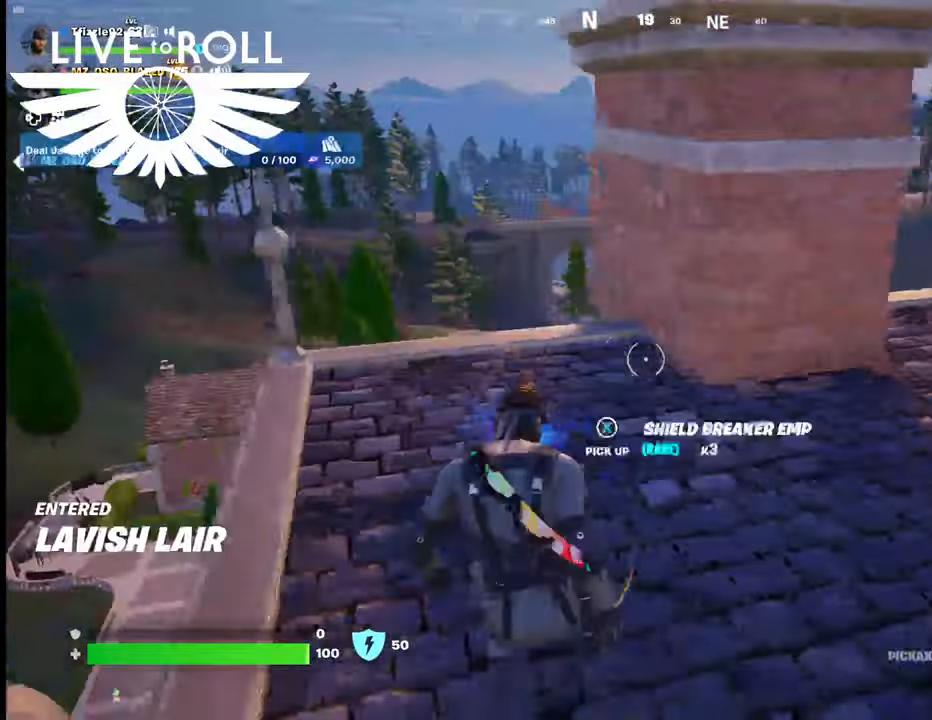
{"buttons": [], "left_stick": "up-right", "right_stick": "center", "events": [[134, "X", "down"], [134, "left_stick", "up"], [267, "X", "up"], [267, "left_stick", "up-right"]]}
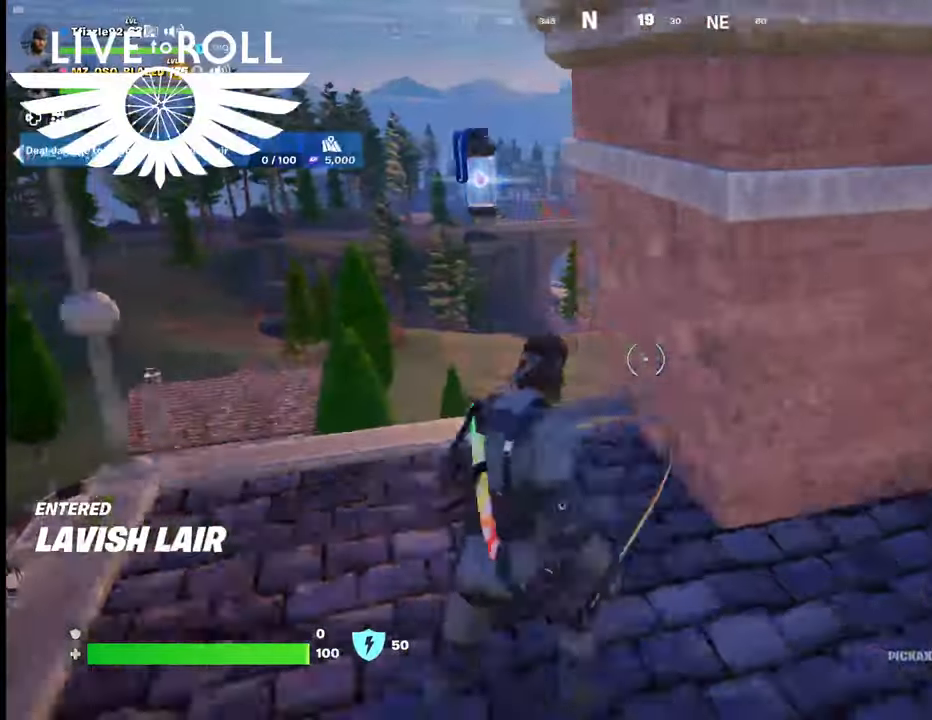
{"buttons": [], "left_stick": "up-right", "right_stick": "right", "events": [[67, "right_stick", "right"]]}
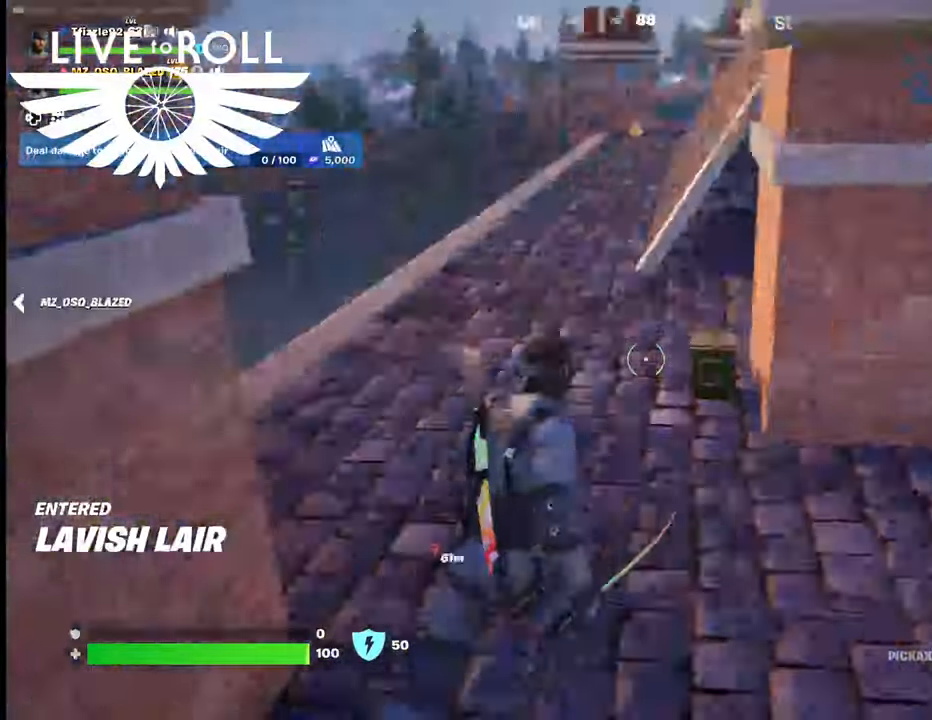
{"buttons": [], "left_stick": "left", "right_stick": "right", "events": [[34, "left_stick", "up"], [100, "right_stick", "up-right"], [400, "left_stick", "up-left"], [400, "right_stick", "right"], [500, "left_stick", "left"]]}
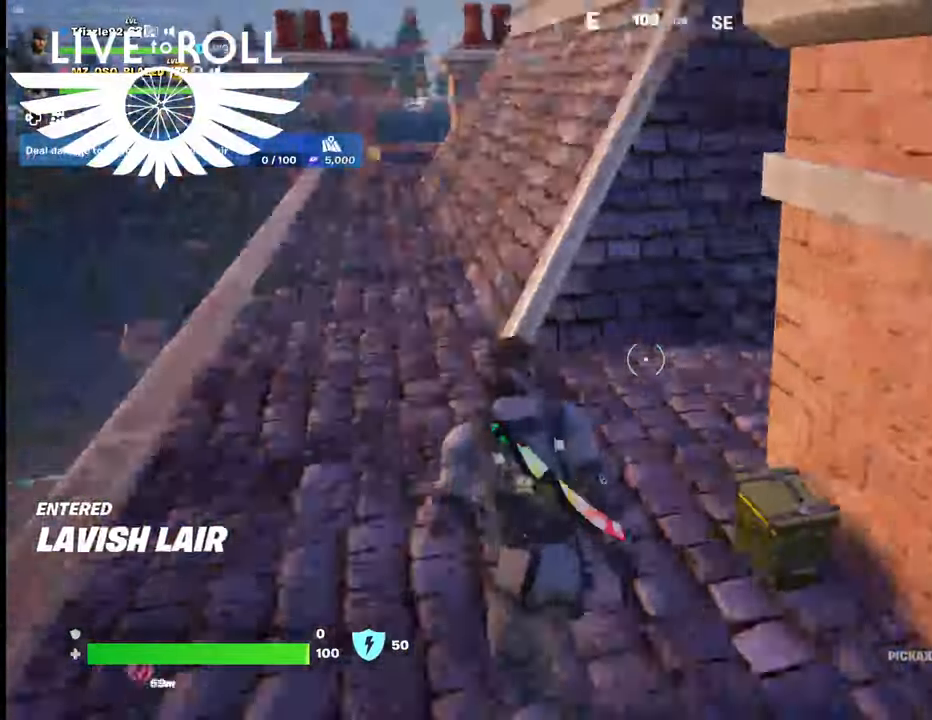
{"buttons": [], "left_stick": "down-right", "right_stick": "center", "events": [[100, "left_stick", "center"], [200, "right_stick", "down-right"], [300, "left_stick", "down-right"], [400, "right_stick", "center"]]}
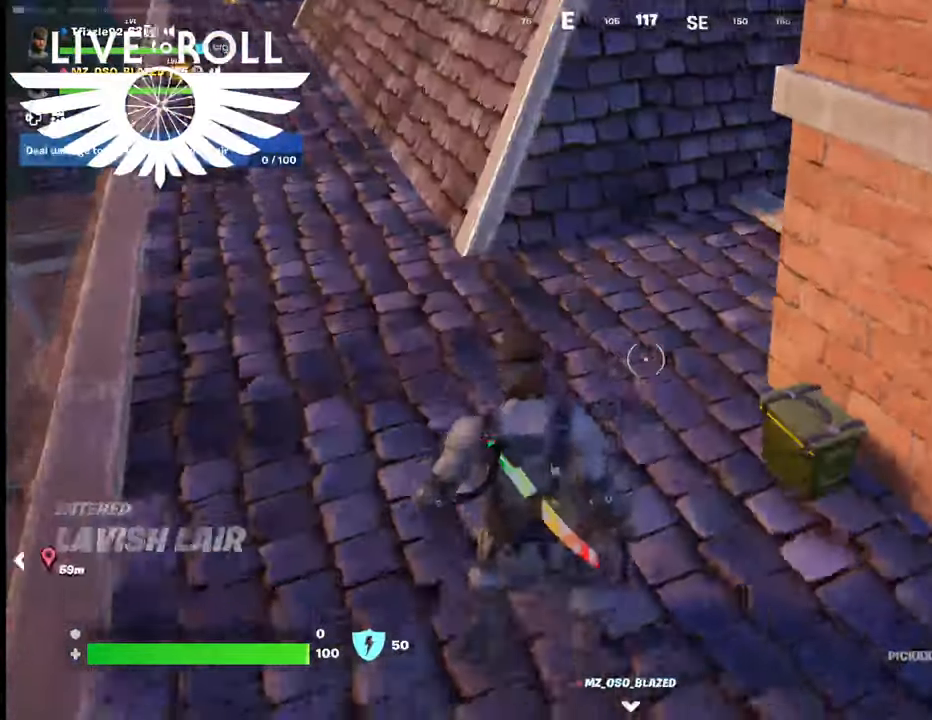
{"buttons": ["X"], "left_stick": "center", "right_stick": "center", "events": [[234, "X", "down"], [300, "left_stick", "center"]]}
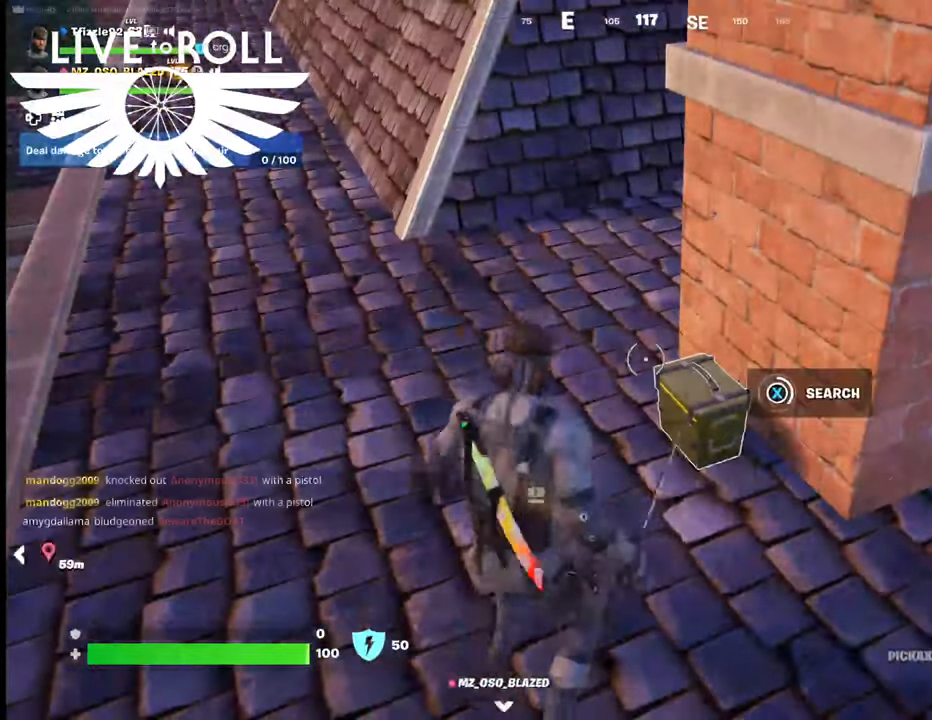
{"buttons": ["X"], "left_stick": "center", "right_stick": "center", "events": []}
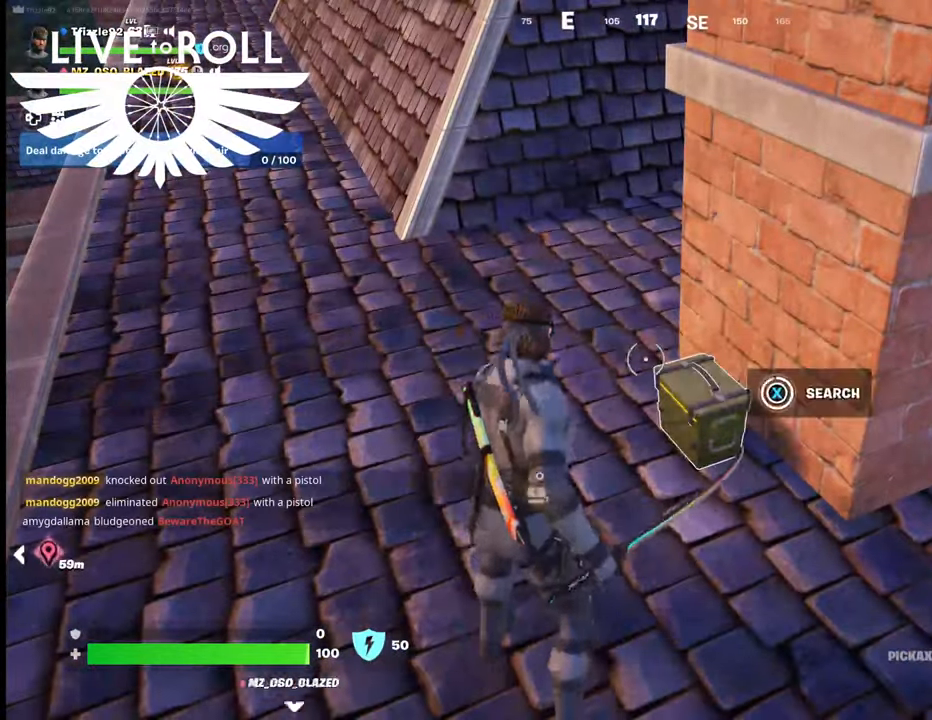
{"buttons": [], "left_stick": "up-left", "right_stick": "center", "events": [[300, "left_stick", "up-left"], [434, "X", "up"]]}
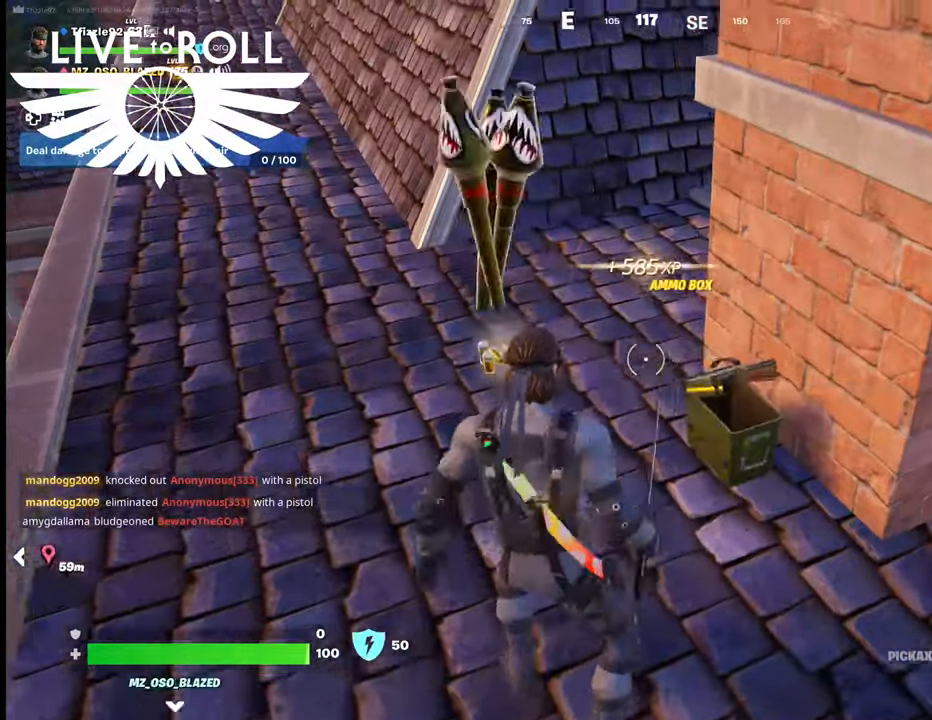
{"buttons": [], "left_stick": "up-left", "right_stick": "up-left", "events": [[334, "right_stick", "up-left"]]}
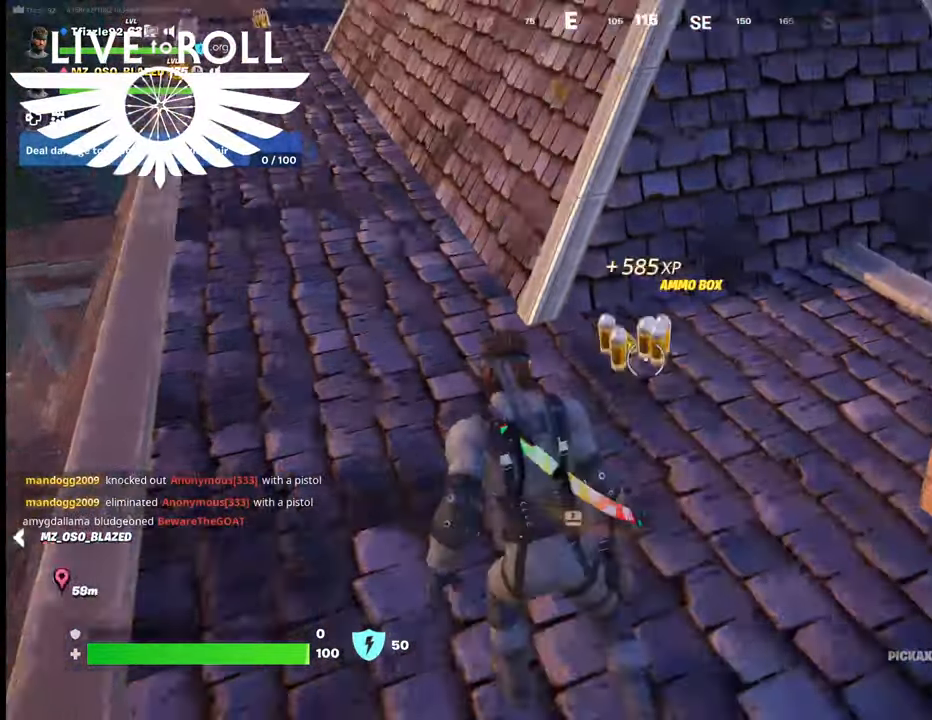
{"buttons": [], "left_stick": "up", "right_stick": "center", "events": [[100, "left_stick", "up"], [367, "right_stick", "center"]]}
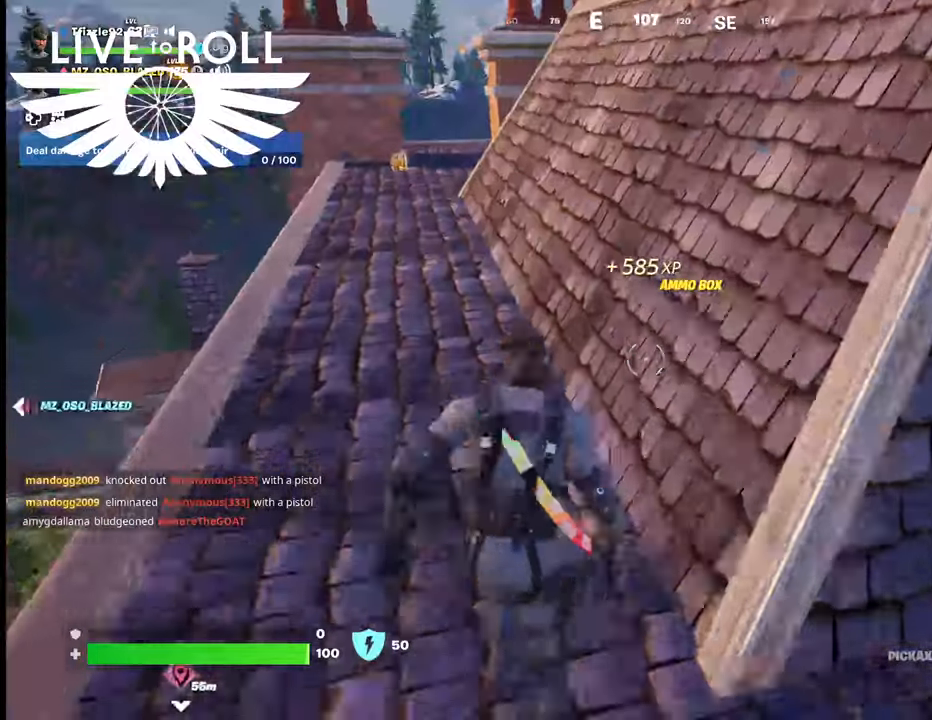
{"buttons": [], "left_stick": "up", "right_stick": "left", "events": [[200, "right_stick", "left"]]}
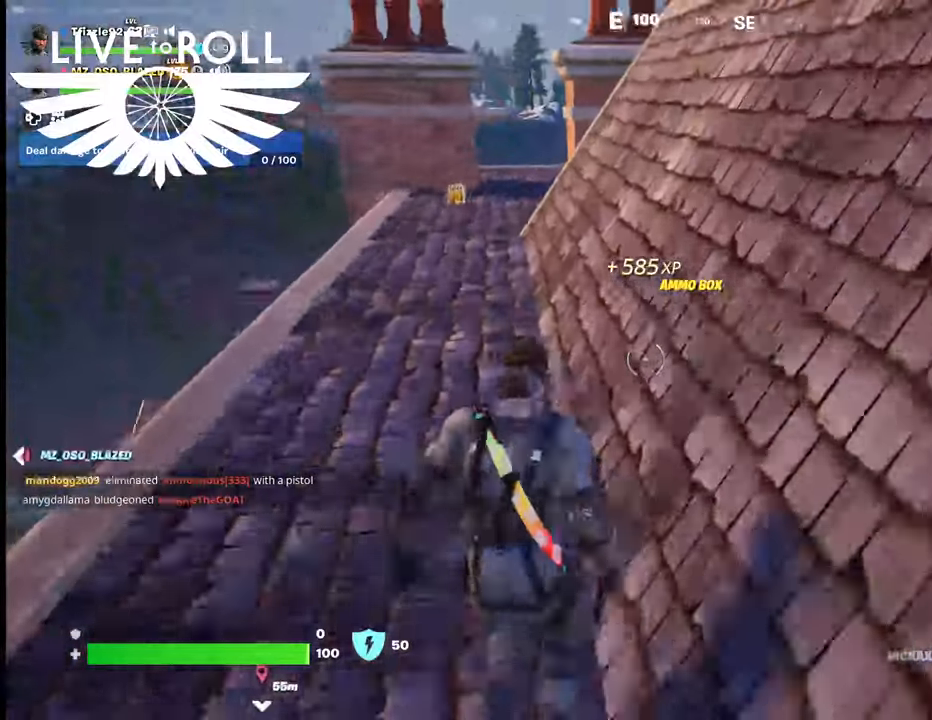
{"buttons": [], "left_stick": "up", "right_stick": "center", "events": [[400, "right_stick", "center"]]}
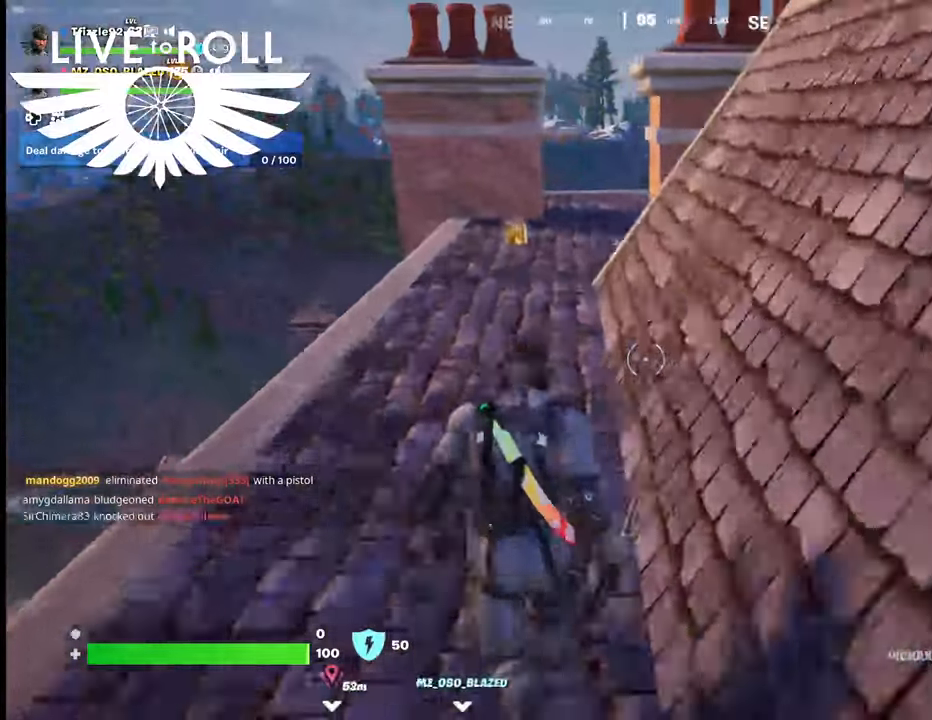
{"buttons": [], "left_stick": "up", "right_stick": "center", "events": []}
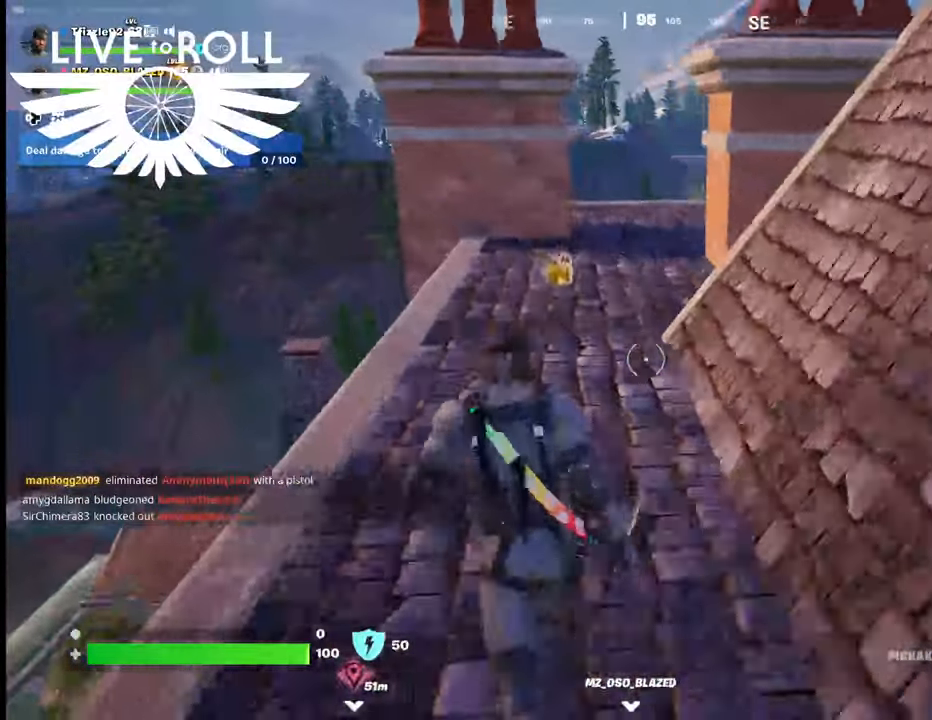
{"buttons": [], "left_stick": "up", "right_stick": "right", "events": [[167, "right_stick", "right"]]}
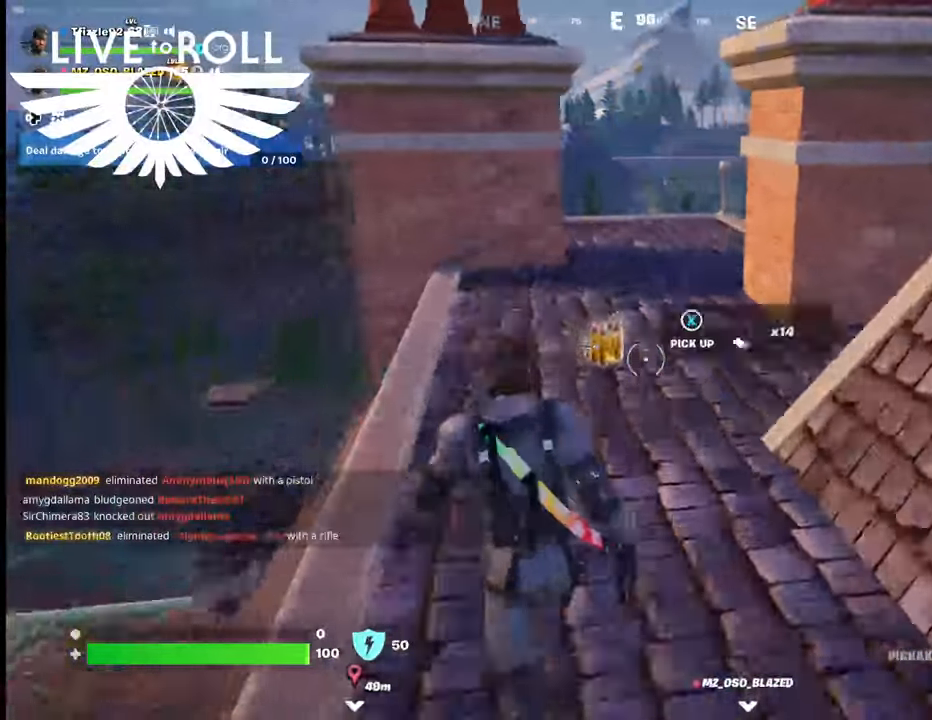
{"buttons": [], "left_stick": "up", "right_stick": "right", "events": []}
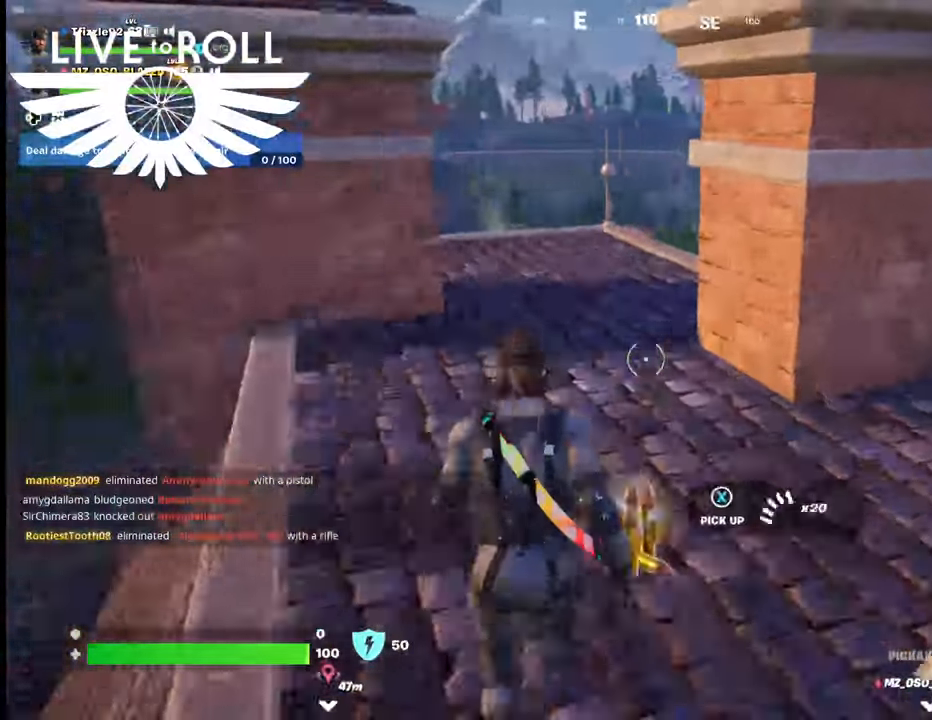
{"buttons": [], "left_stick": "up", "right_stick": "right", "events": []}
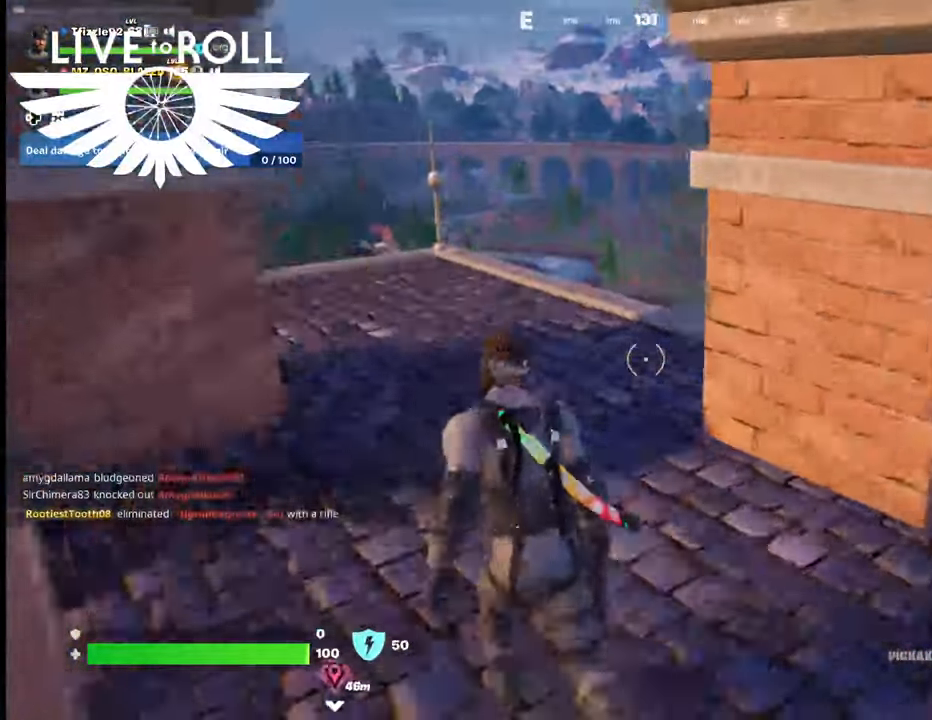
{"buttons": [], "left_stick": "up-left", "right_stick": "right", "events": [[367, "left_stick", "up-left"]]}
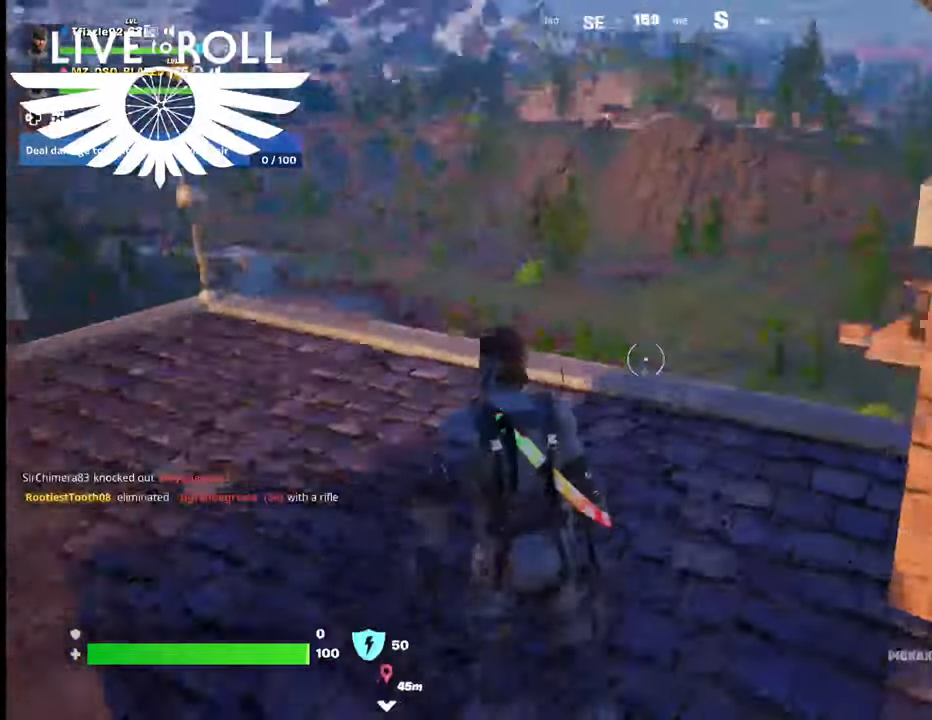
{"buttons": [], "left_stick": "up-left", "right_stick": "right", "events": []}